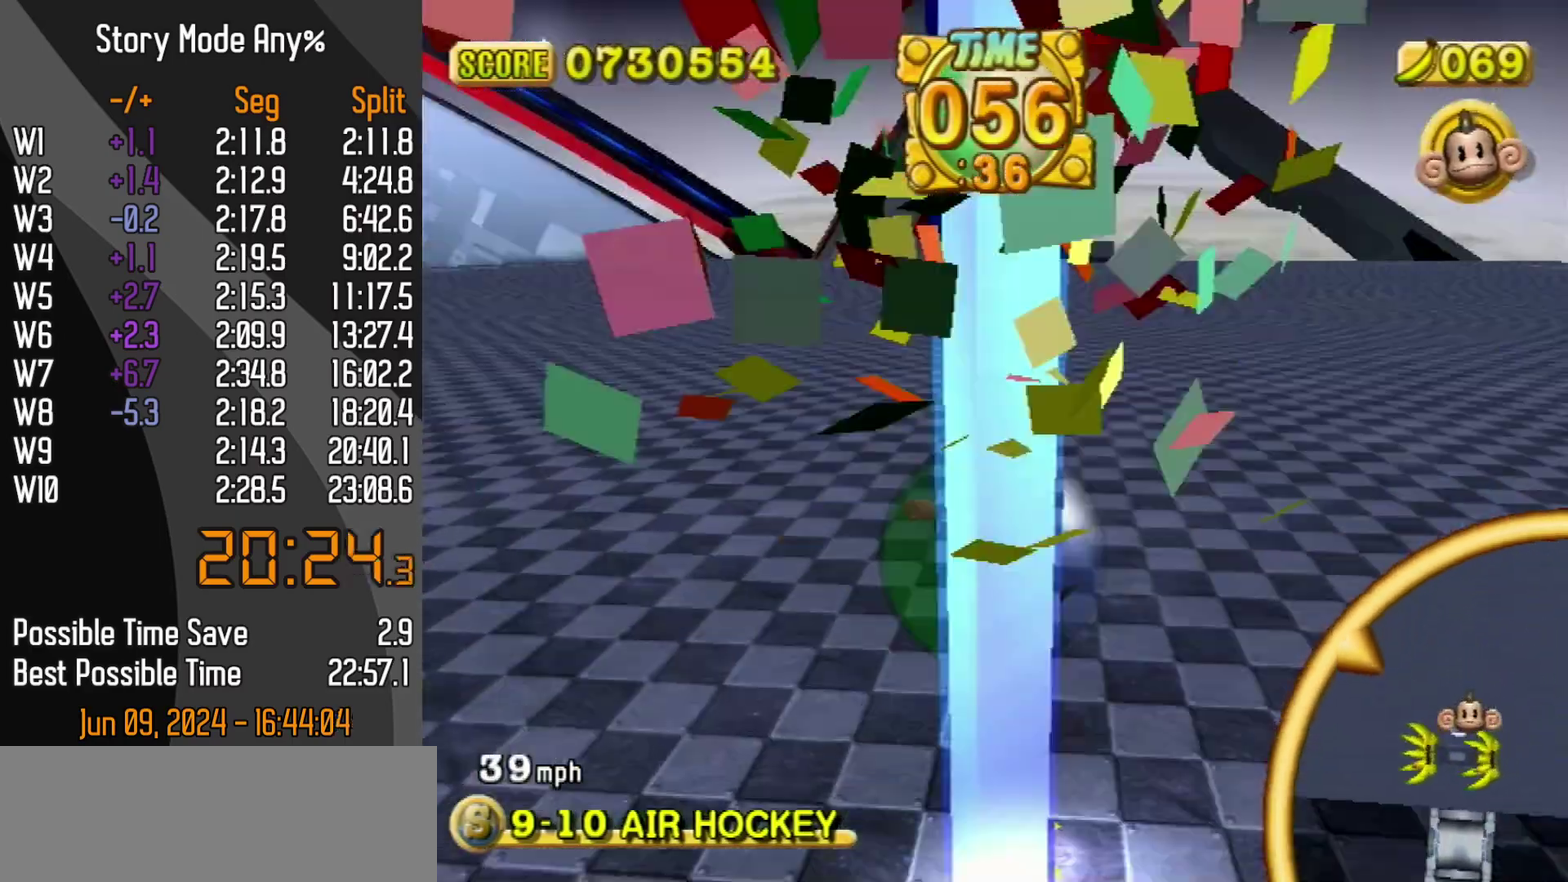
Gameplay with a controller (Nintendo layout); each line is a JSON object with the inputs held at the frame after it. "events" lists button and stick changes between this image and that frame as [ms after this image, input, new state], when the widget could be followed in between. Not read: L3 R3.
{"buttons": [], "left_stick": "center", "events": [[100, "START", "up"], [317, "DPAD_UP", "up"]]}
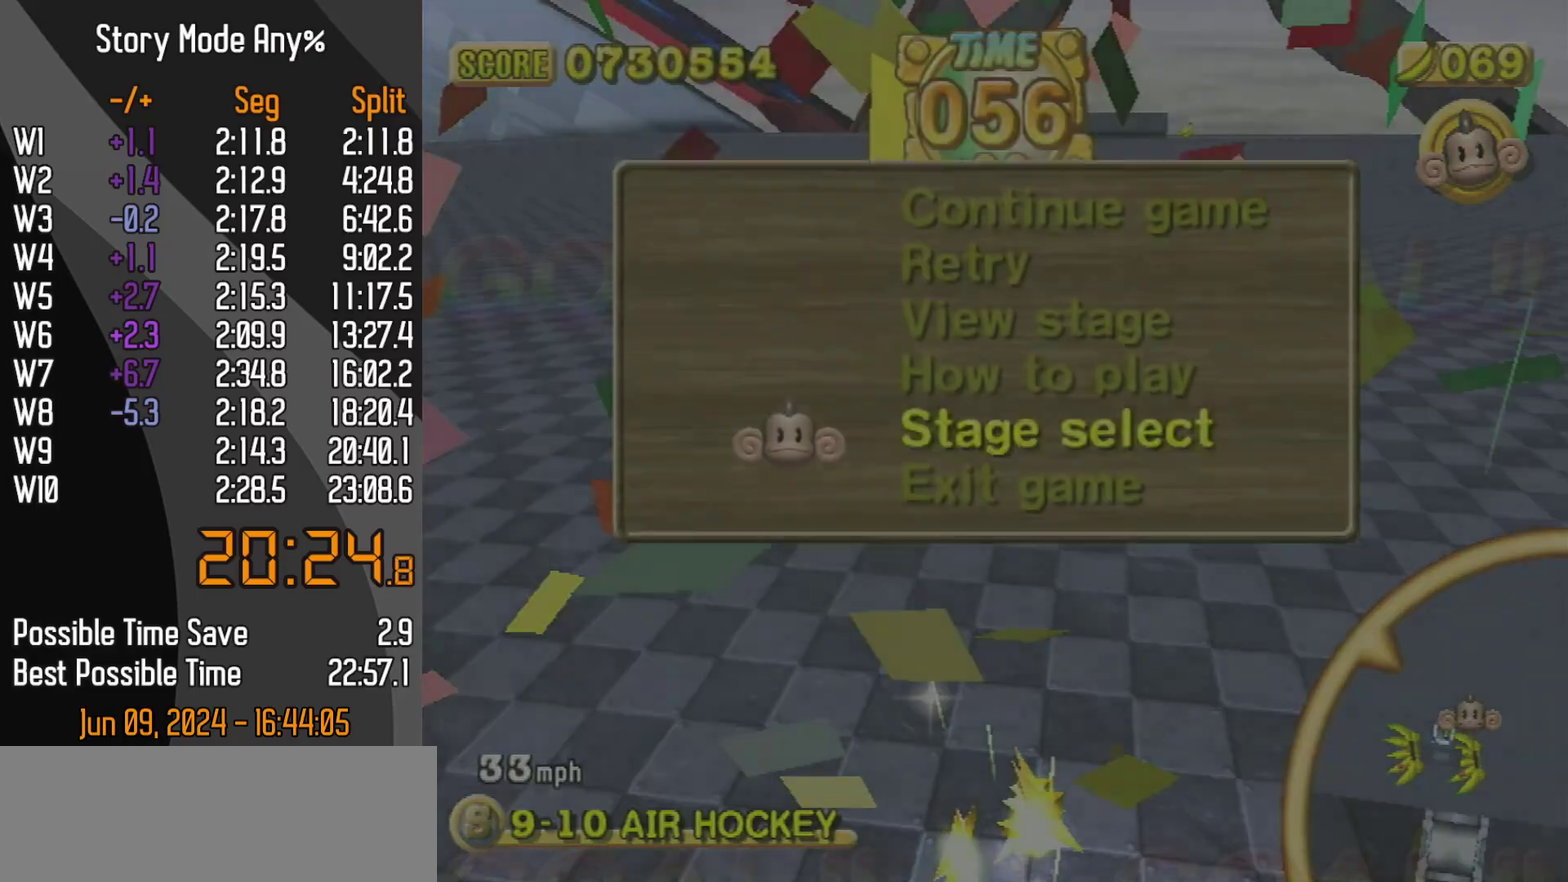
{"buttons": [], "left_stick": "up", "events": [[317, "left_stick", "up-right"], [417, "left_stick", "up"]]}
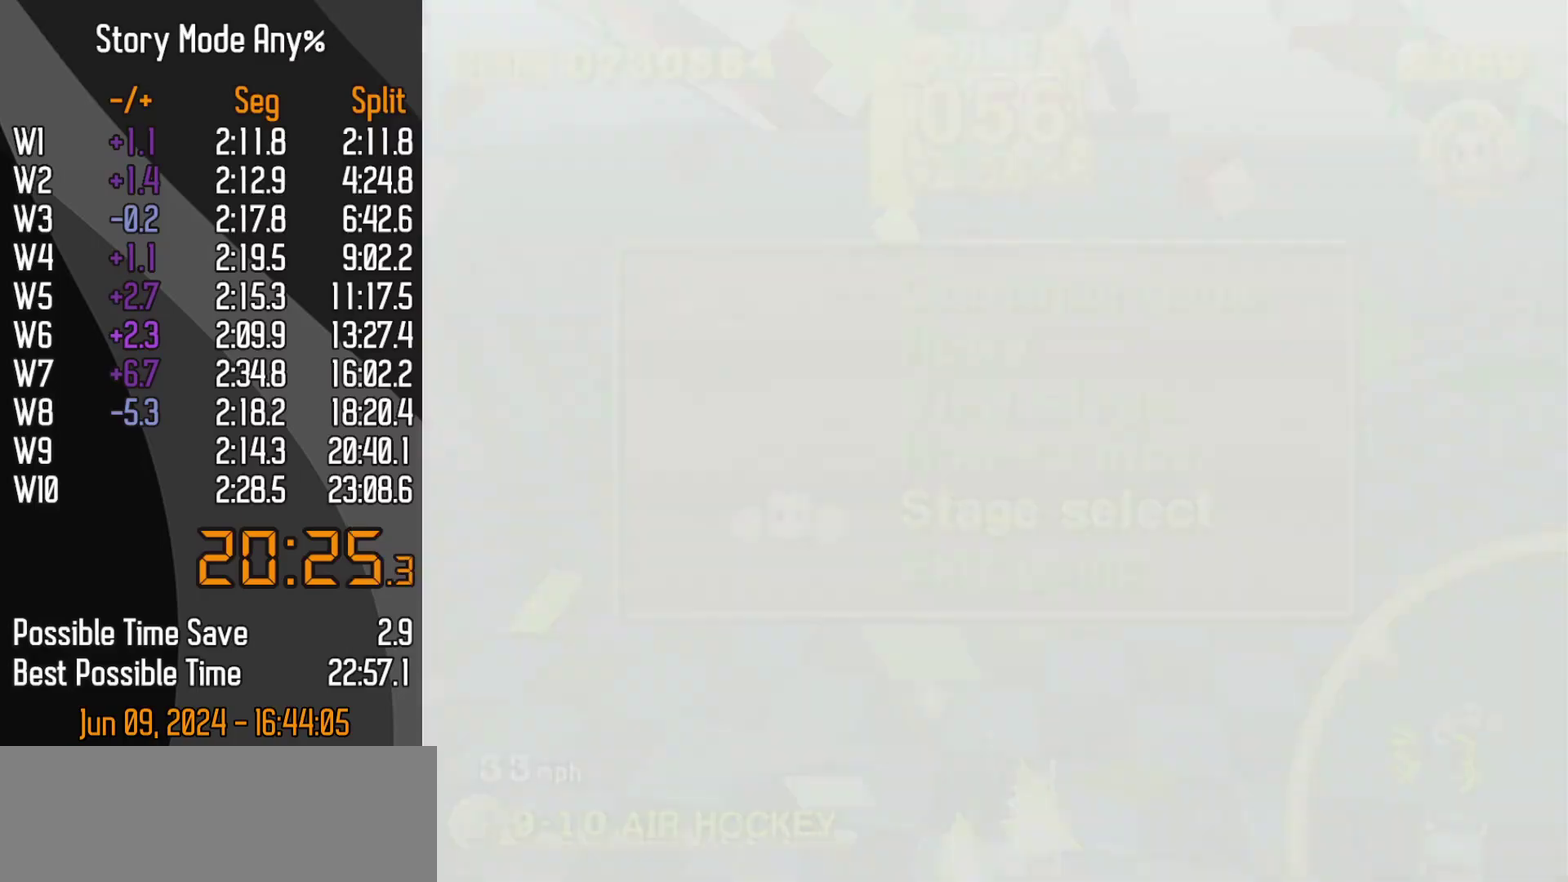
{"buttons": [], "left_stick": "up", "events": []}
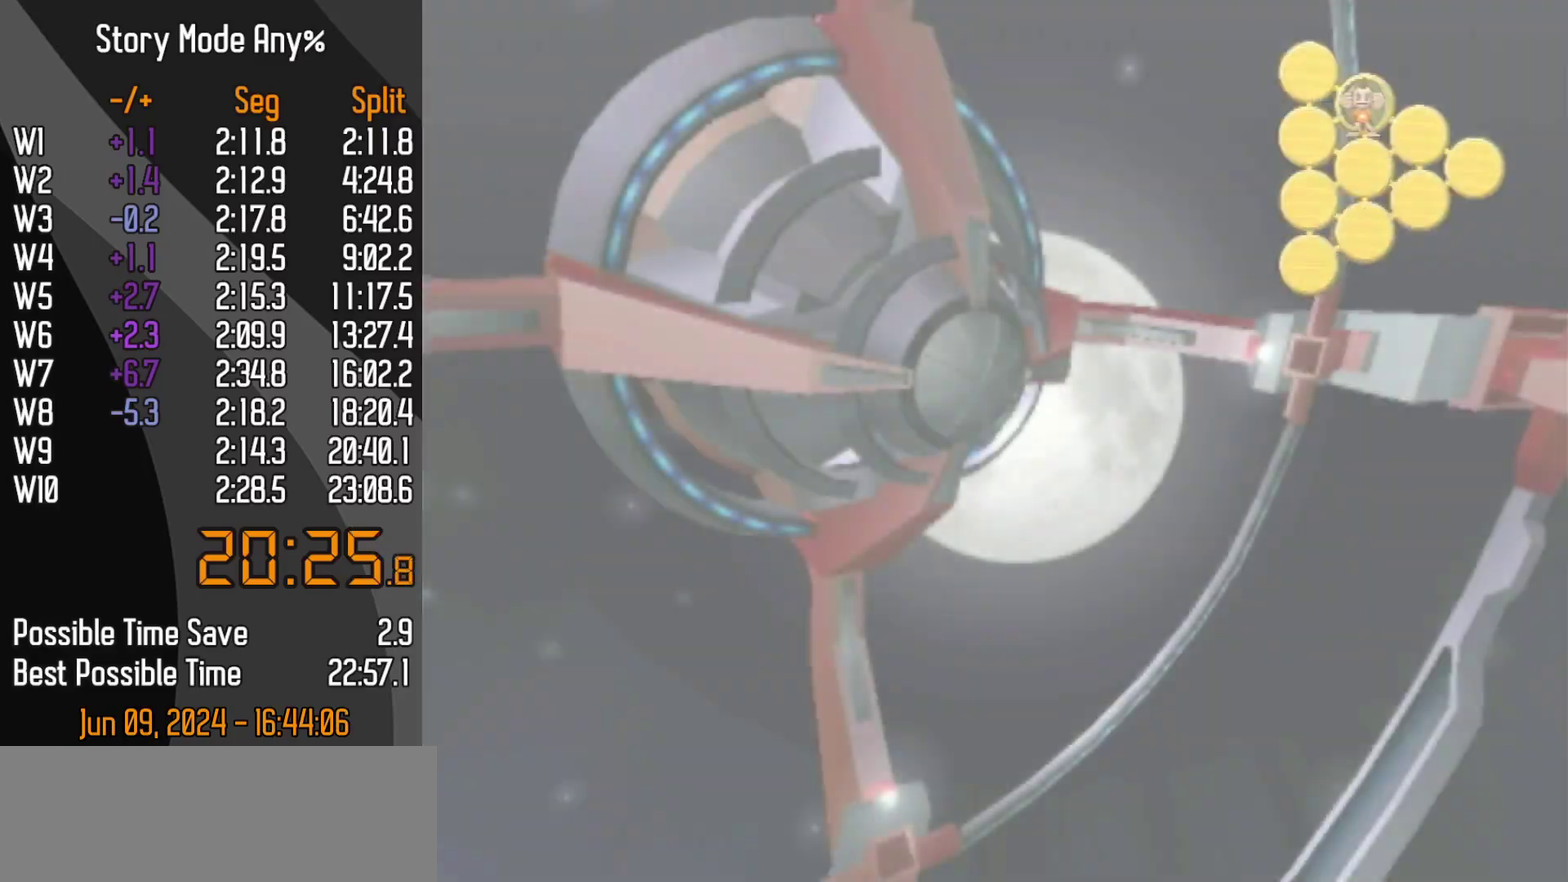
{"buttons": ["A"], "left_stick": "up"}
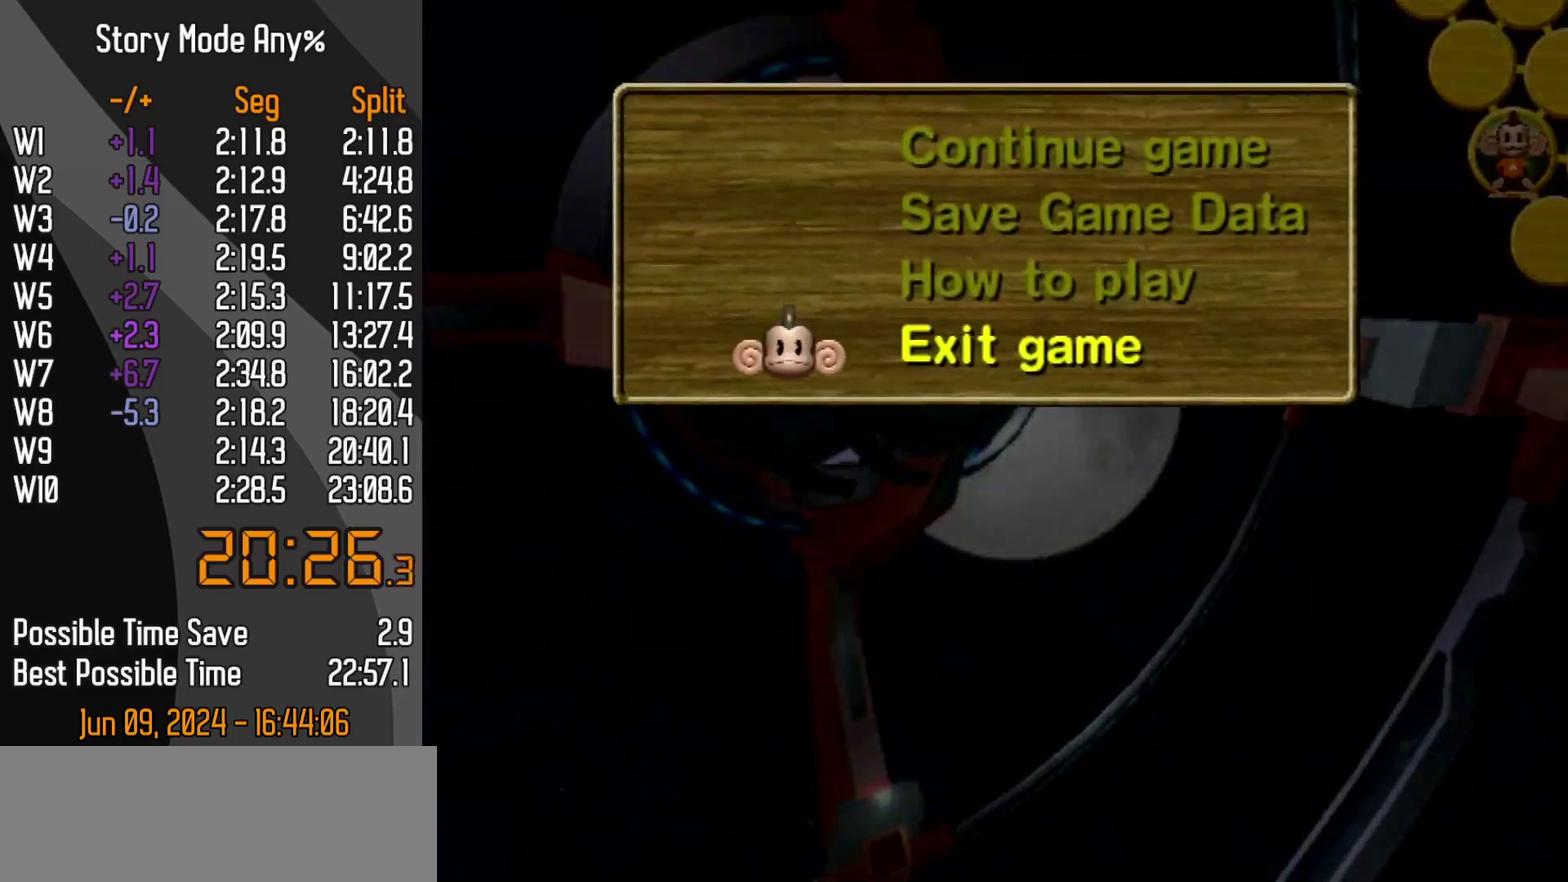
{"buttons": [], "left_stick": "center"}
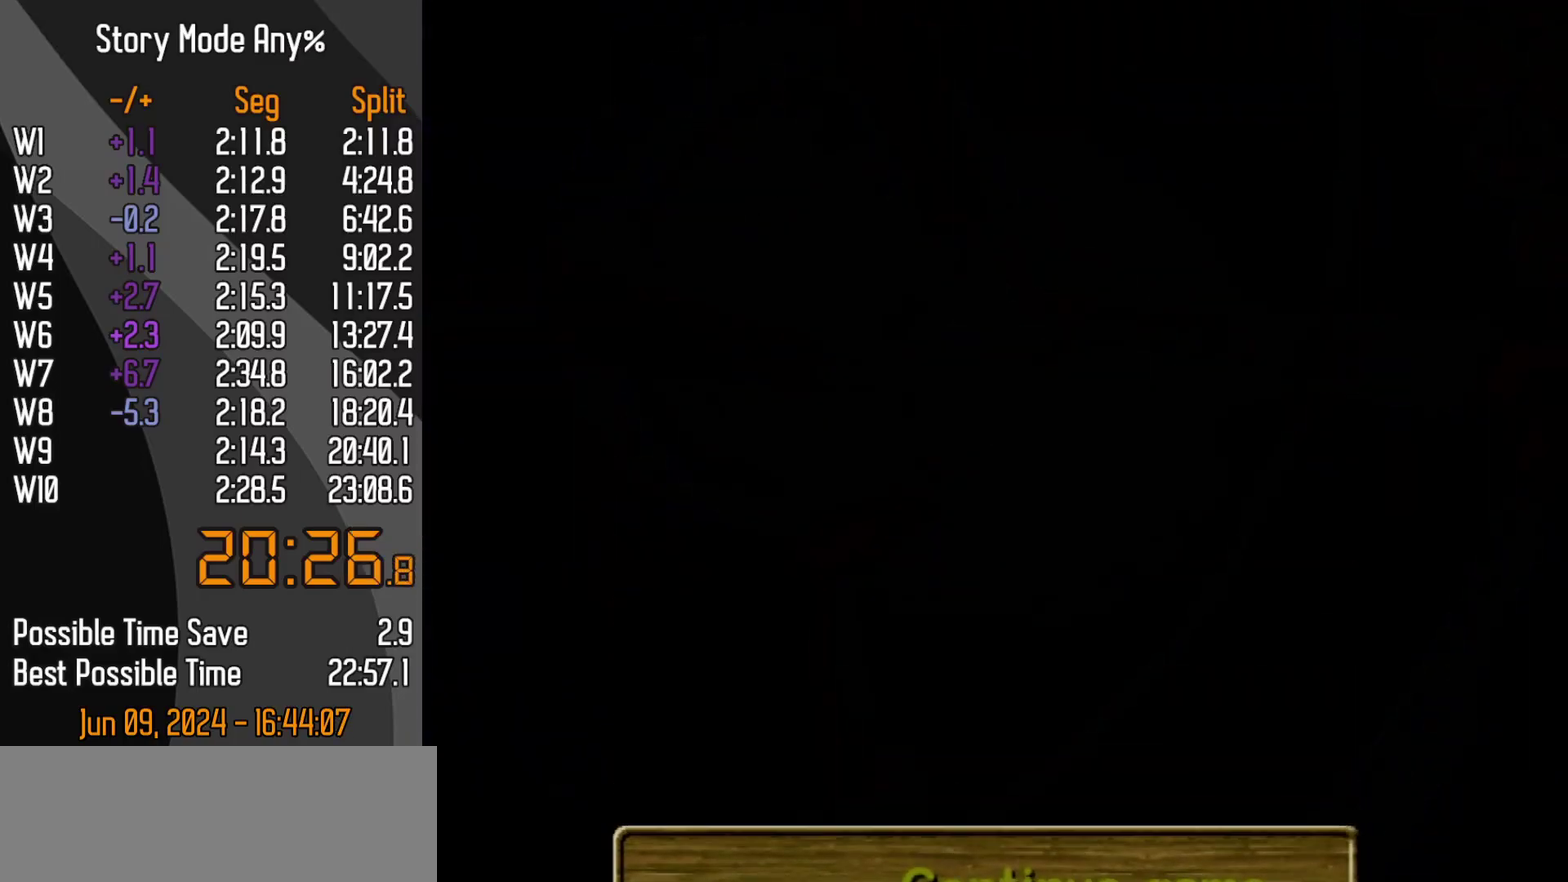
{"buttons": [], "left_stick": "up", "events": [[117, "left_stick", "up-right"], [250, "left_stick", "up"]]}
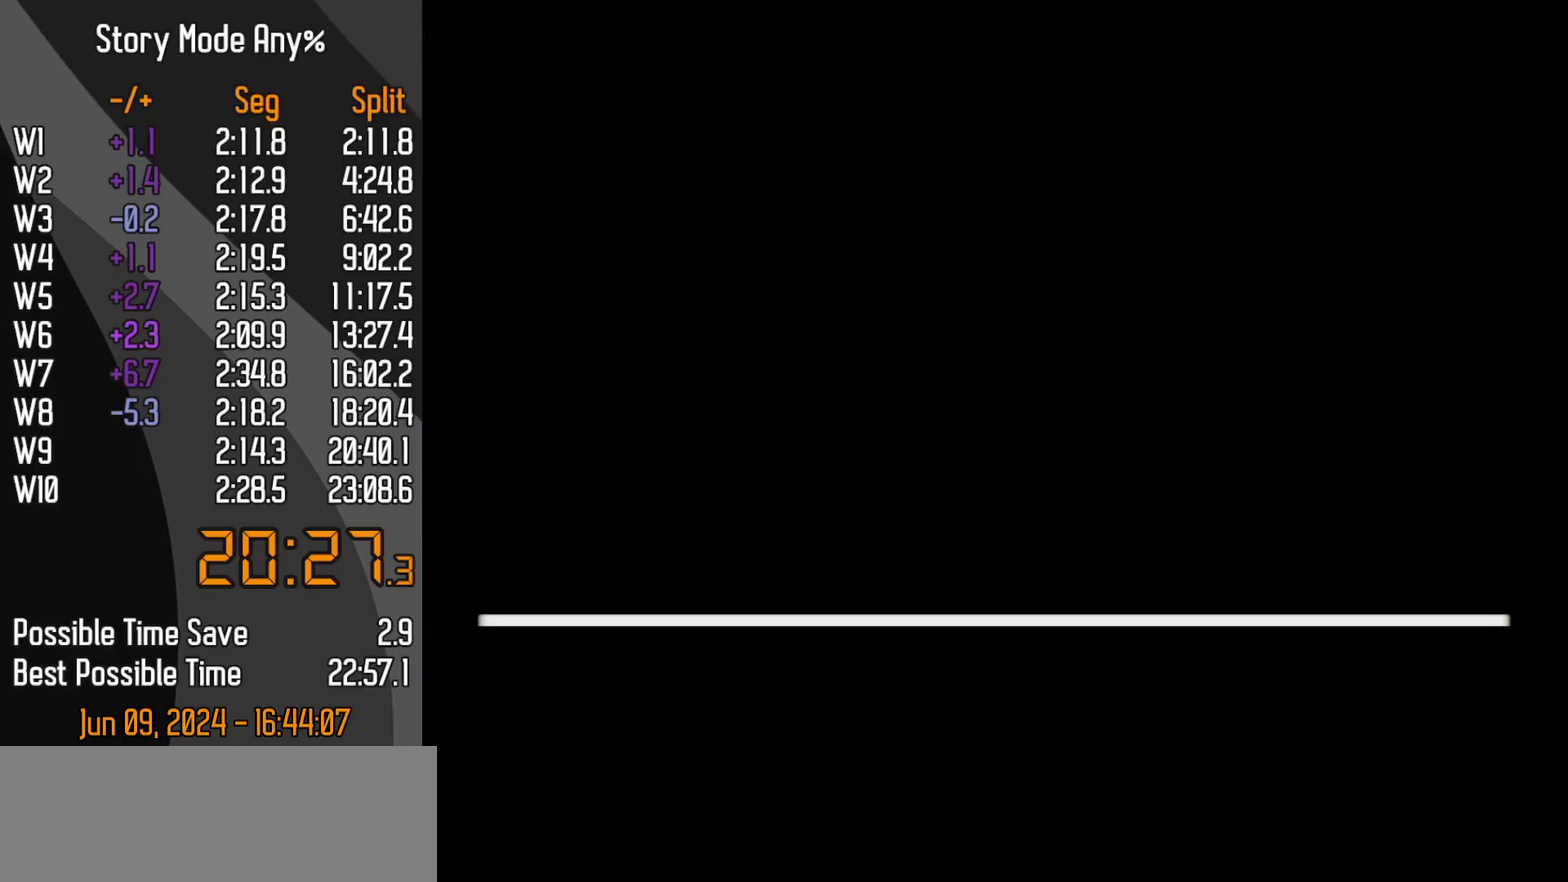
{"buttons": [], "left_stick": "up", "events": []}
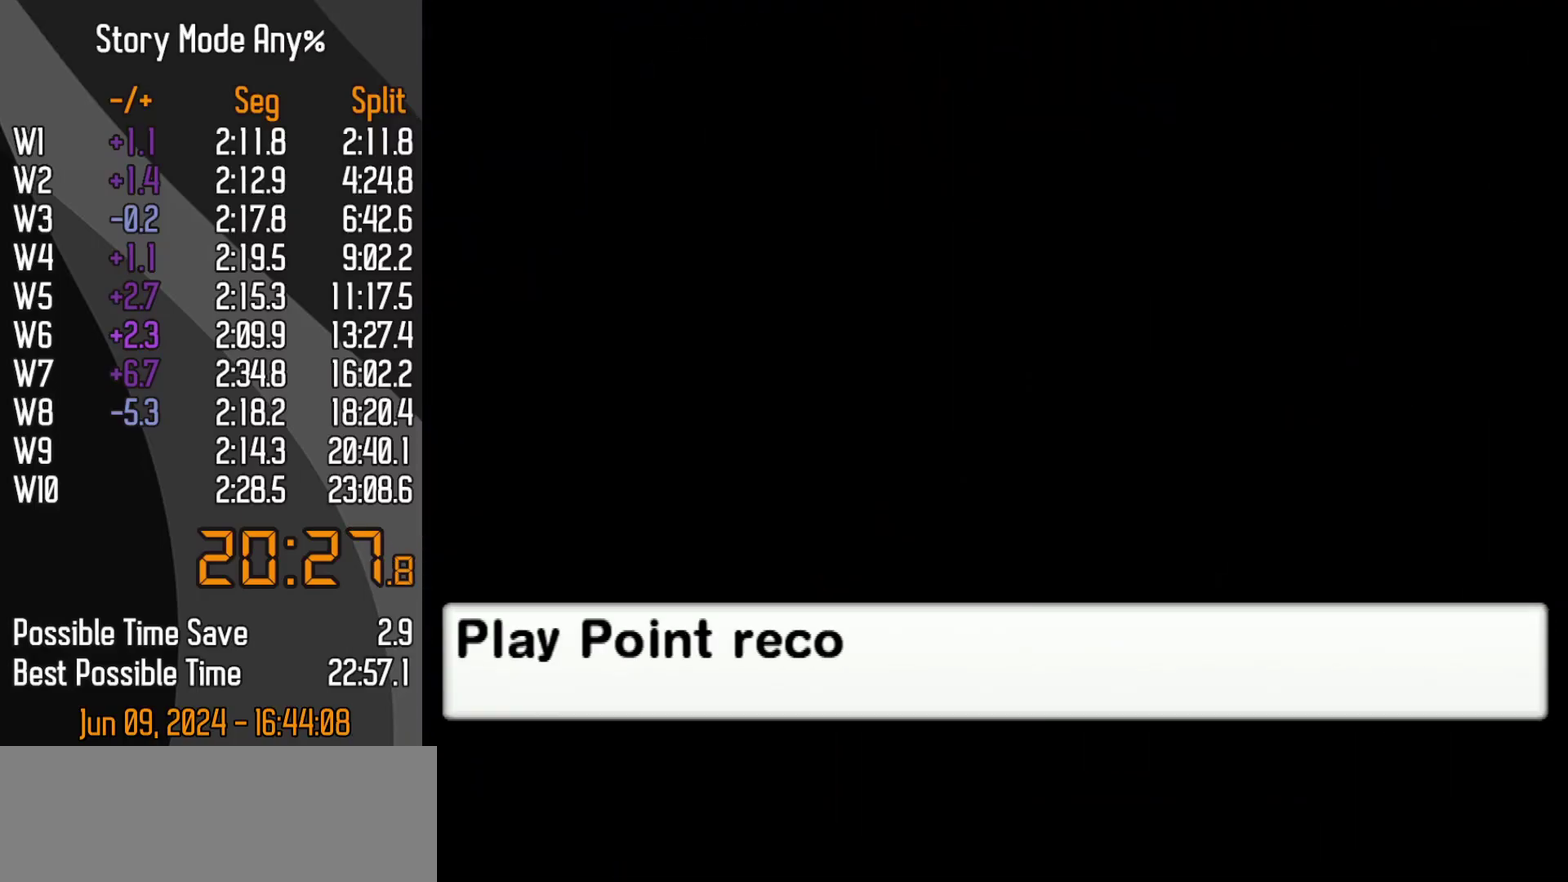
{"buttons": ["A"], "left_stick": "up"}
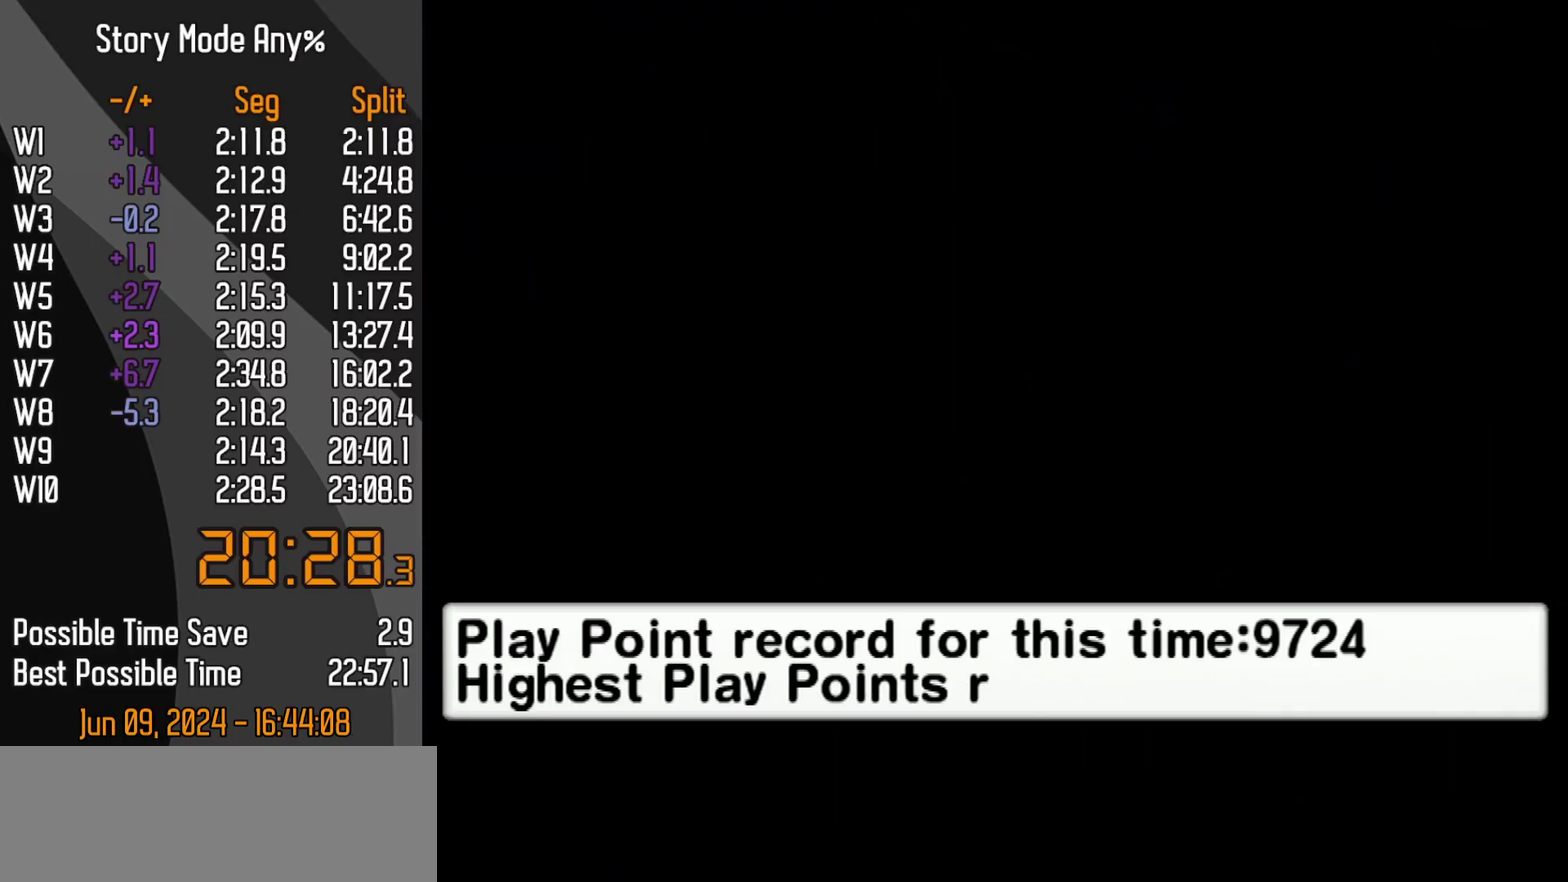
{"buttons": [], "left_stick": "up"}
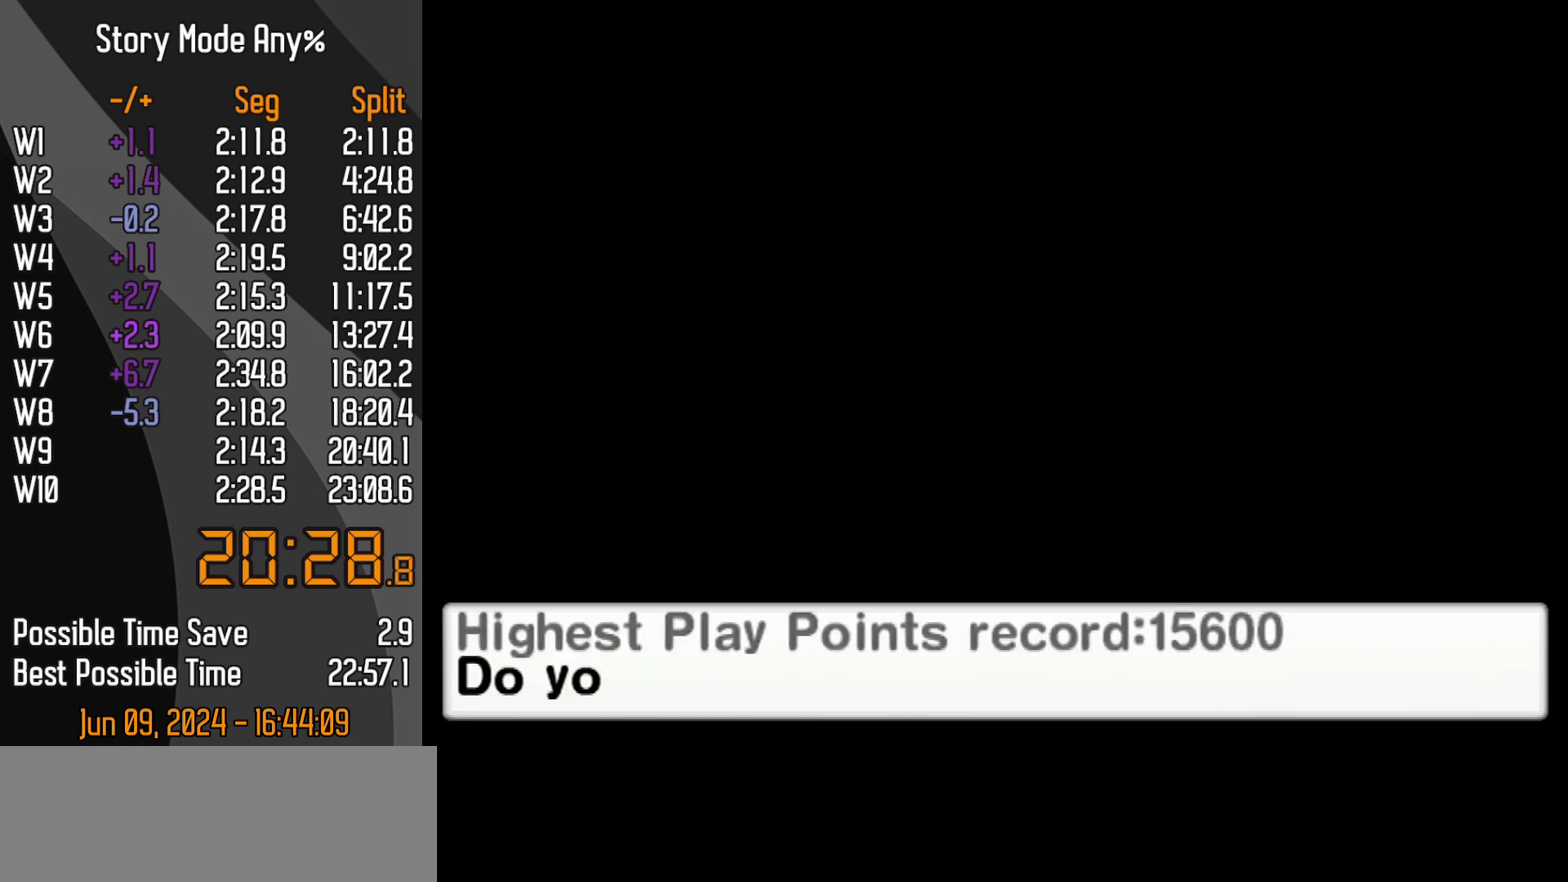
{"buttons": [], "left_stick": "up", "events": []}
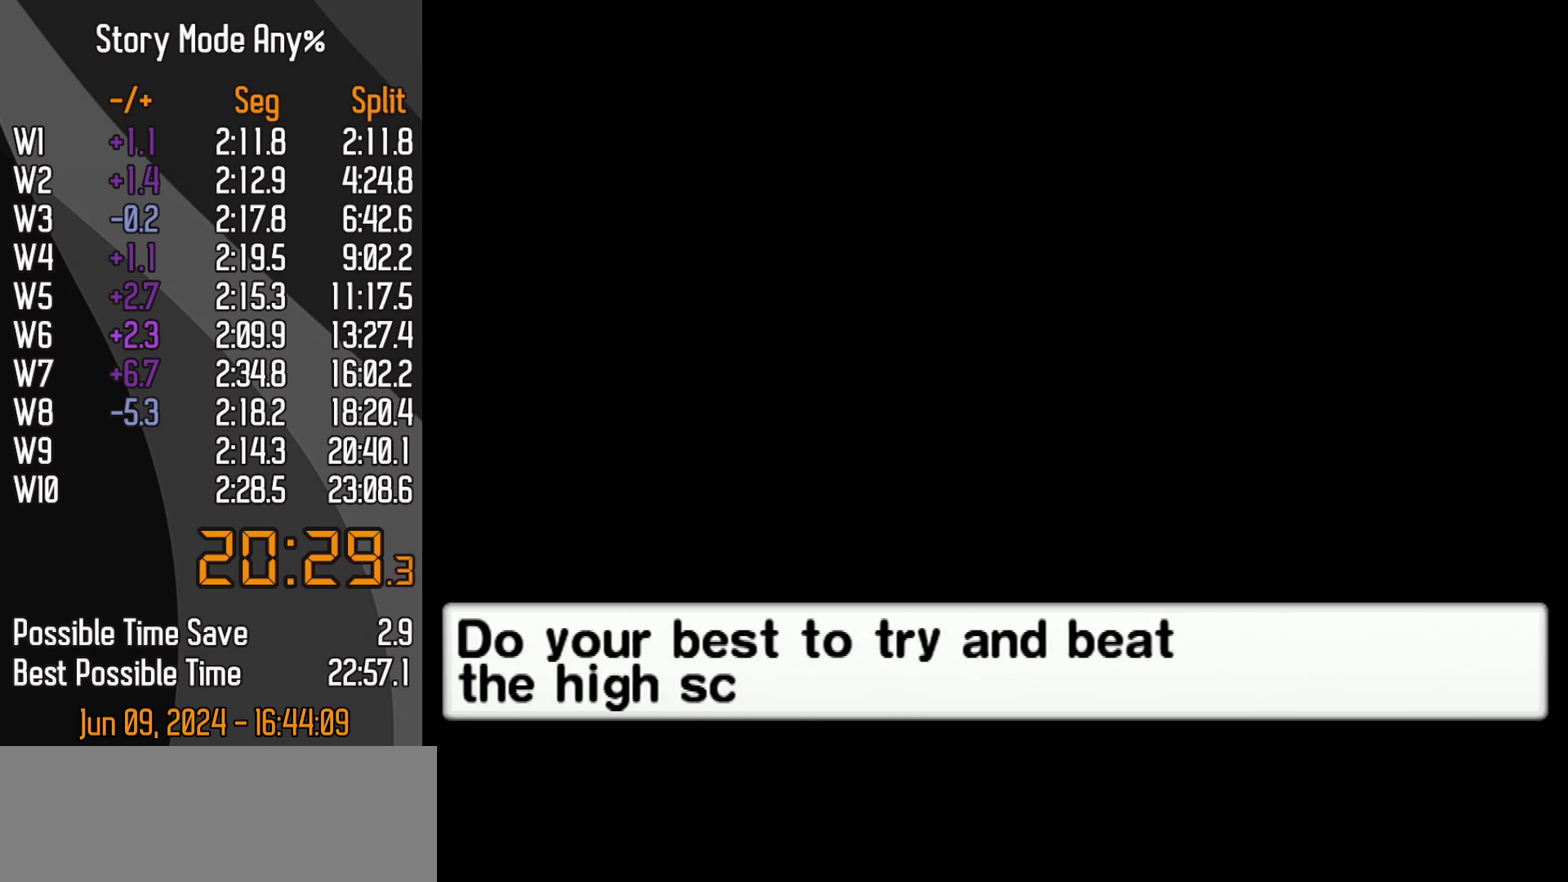
{"buttons": [], "left_stick": "up", "events": []}
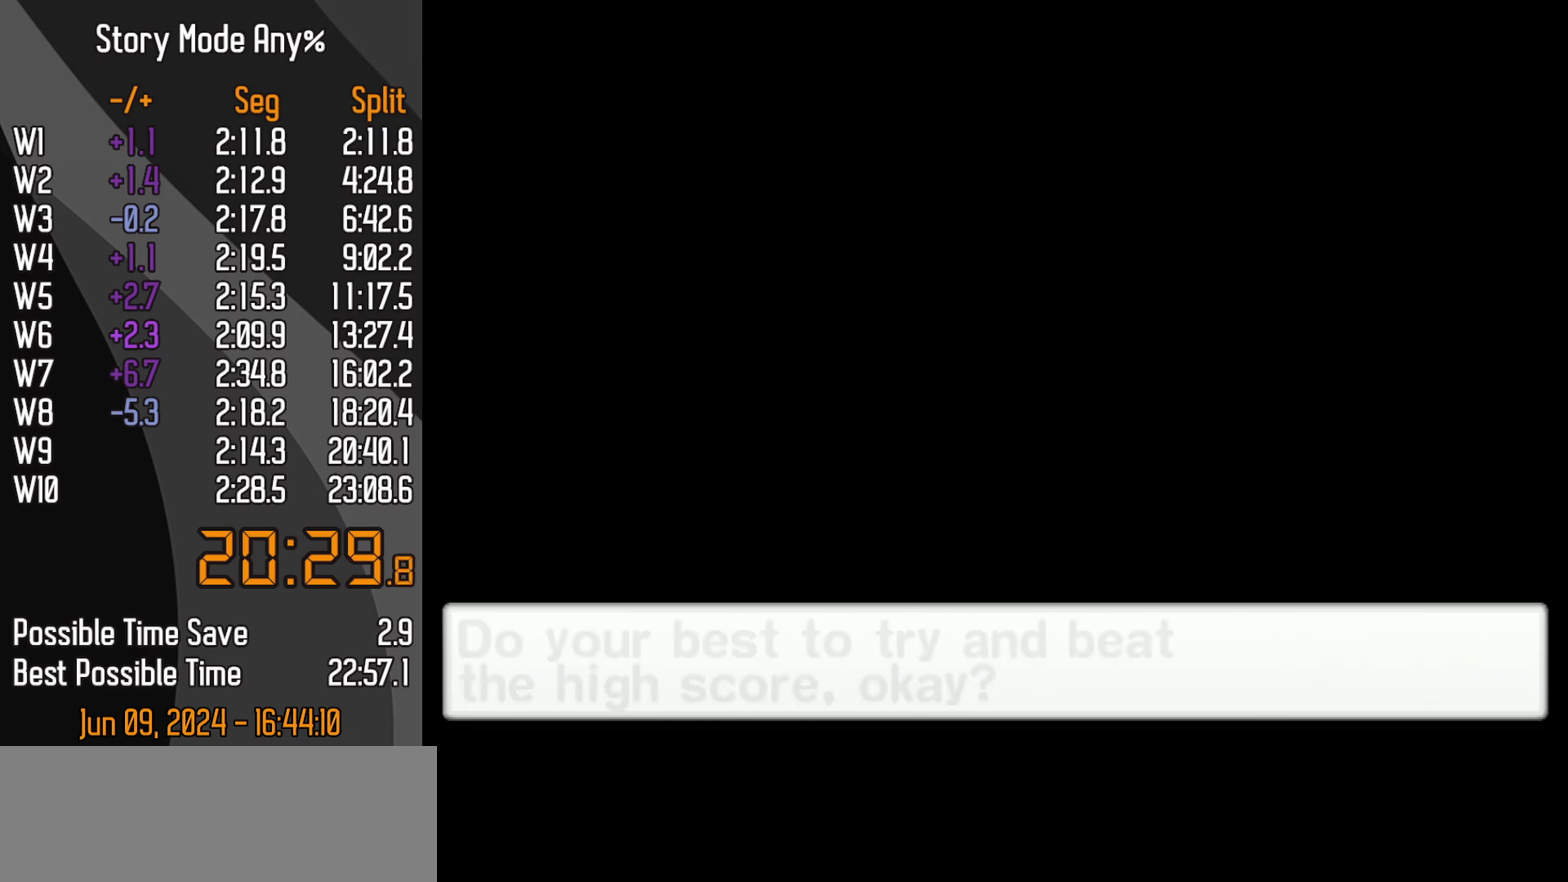
{"buttons": [], "left_stick": "up", "events": [[333, "START", "down"], [433, "START", "up"]]}
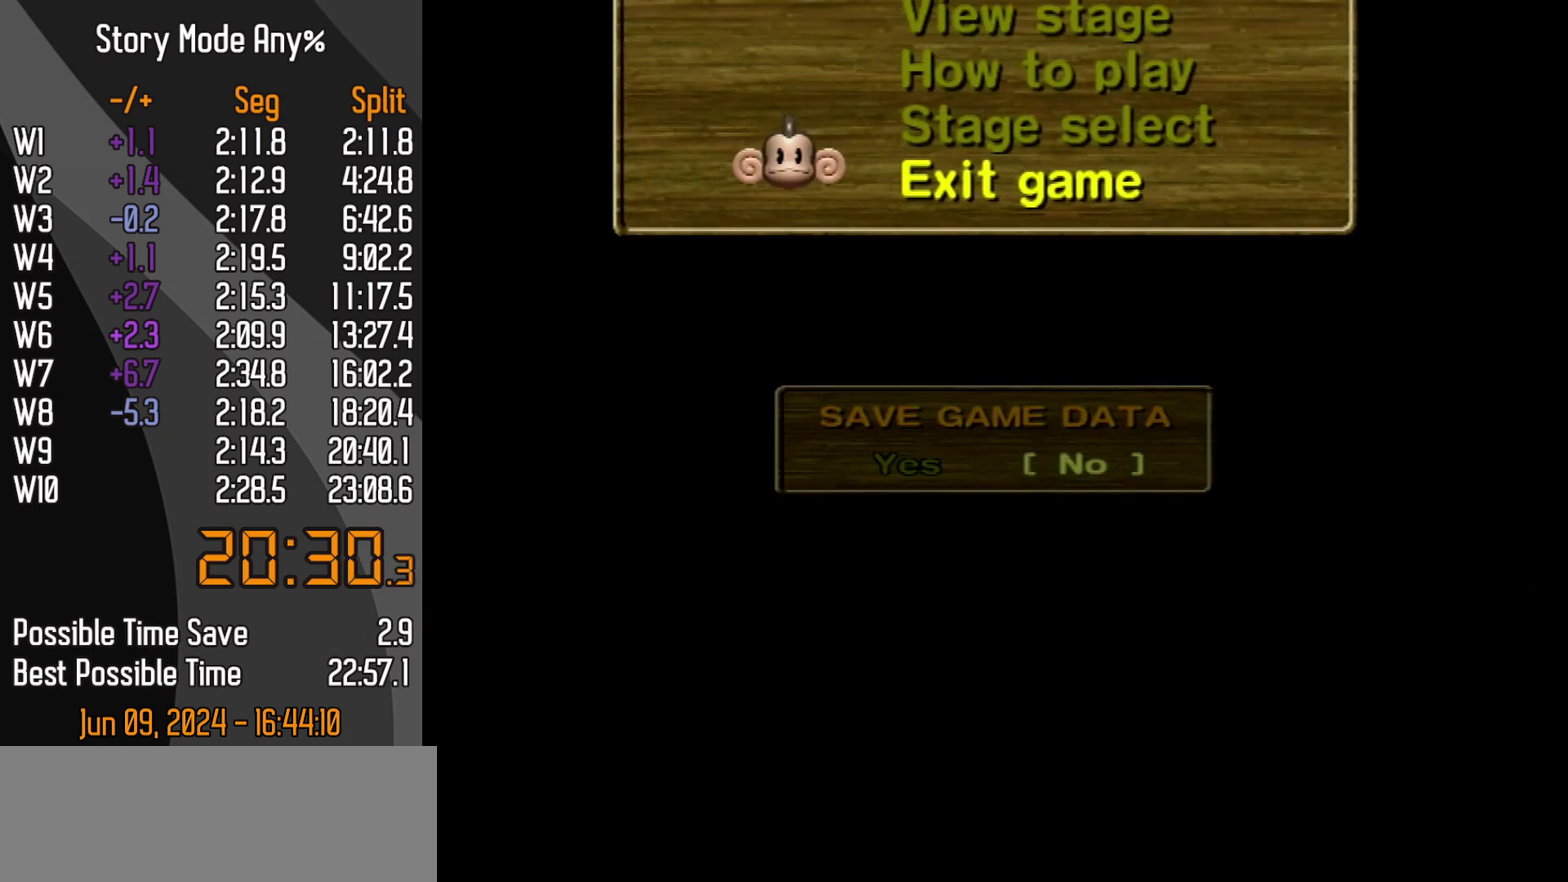
{"buttons": [], "left_stick": "center", "events": [[183, "left_stick", "center"]]}
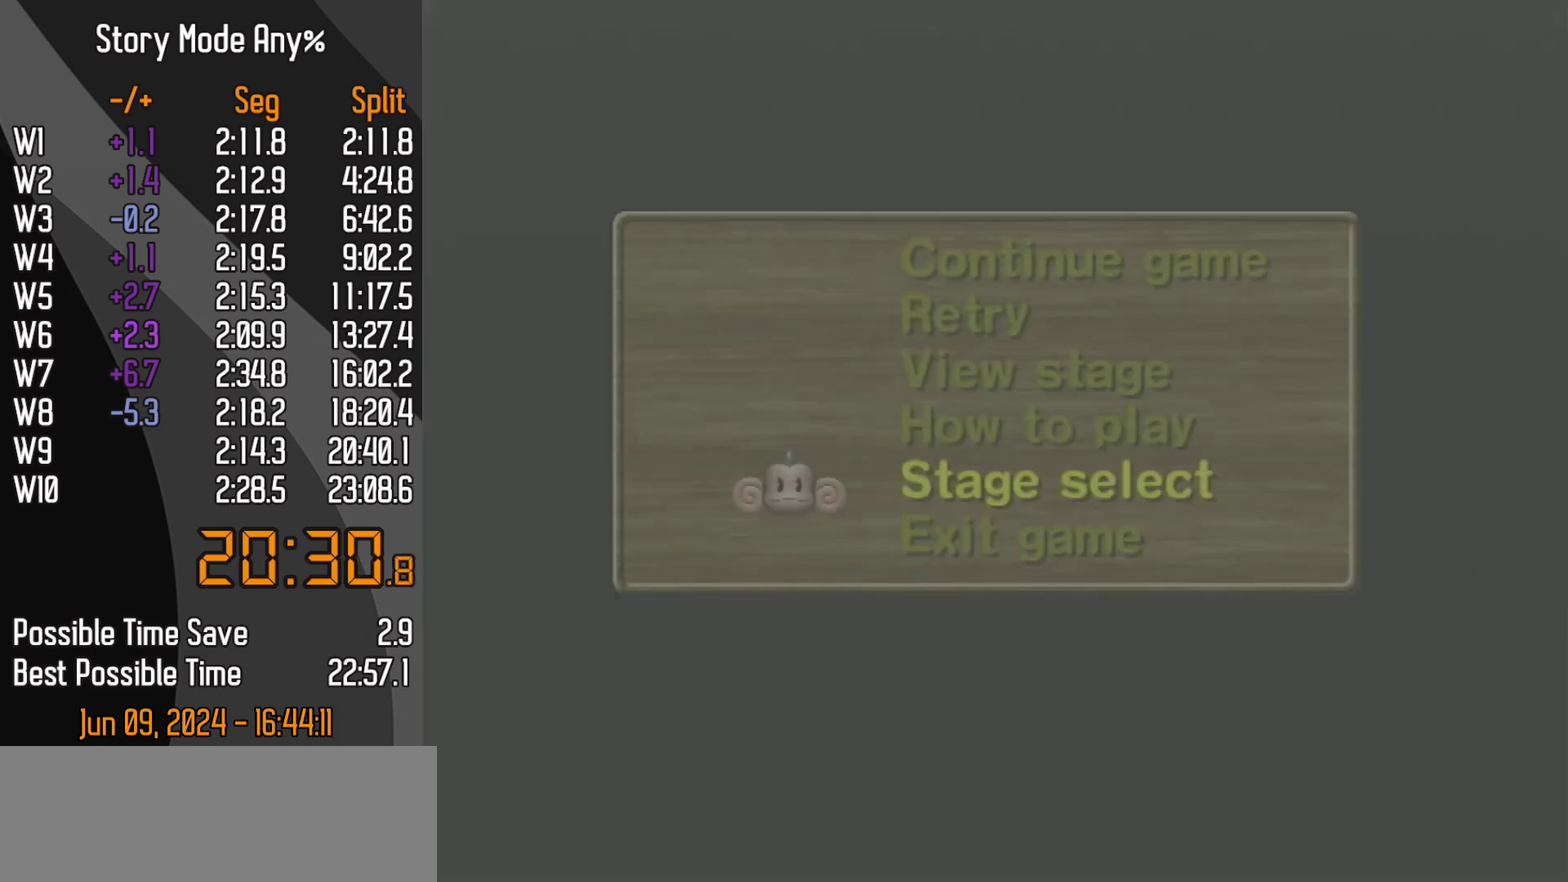
{"buttons": [], "left_stick": "center", "events": []}
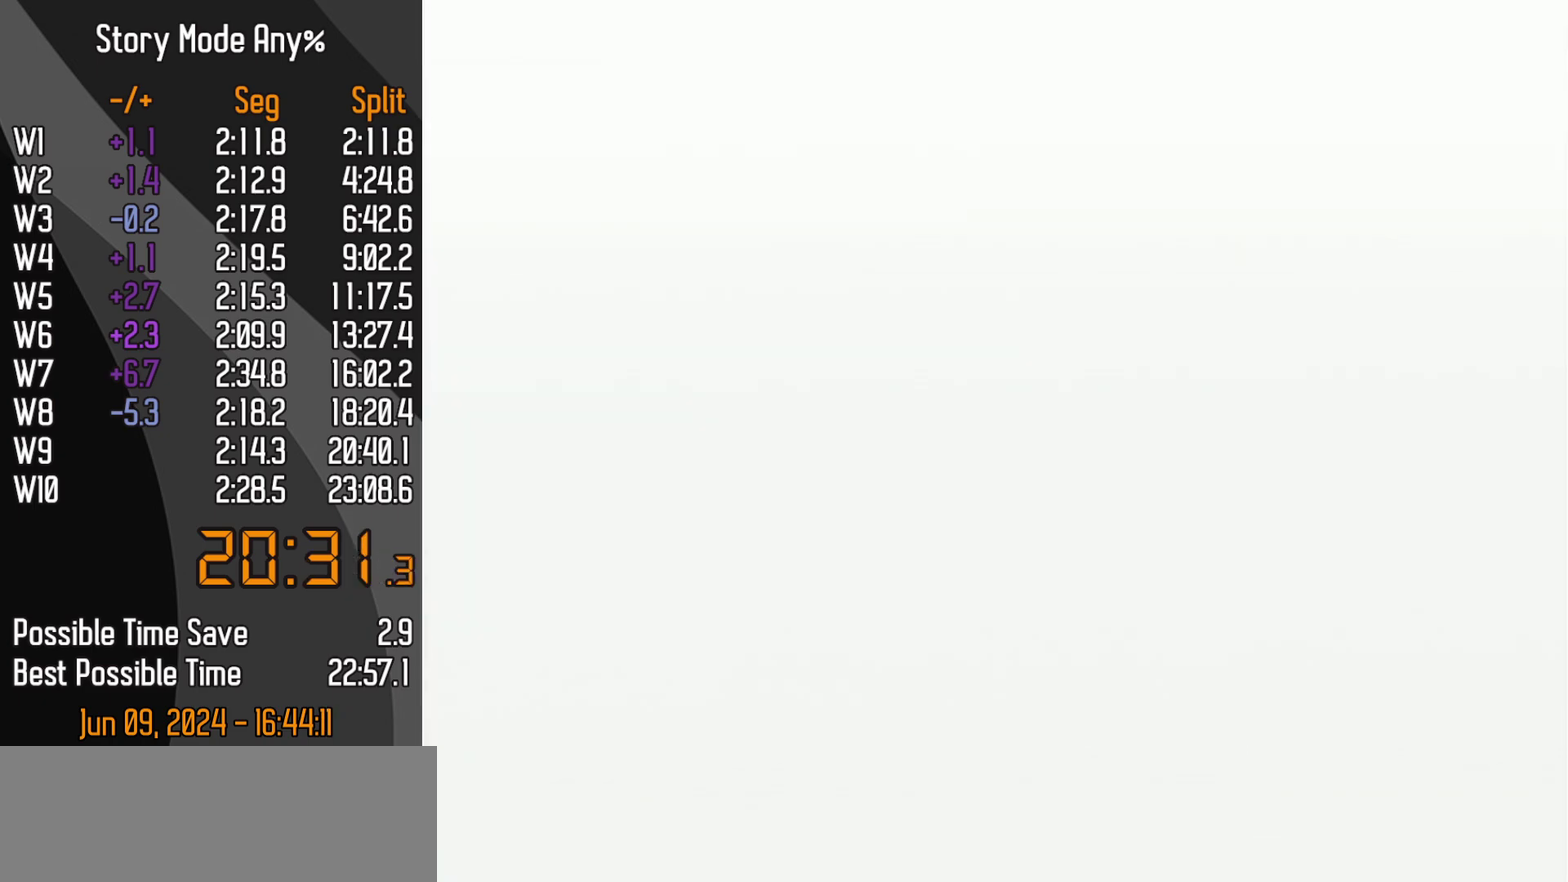
{"buttons": [], "left_stick": "center", "events": []}
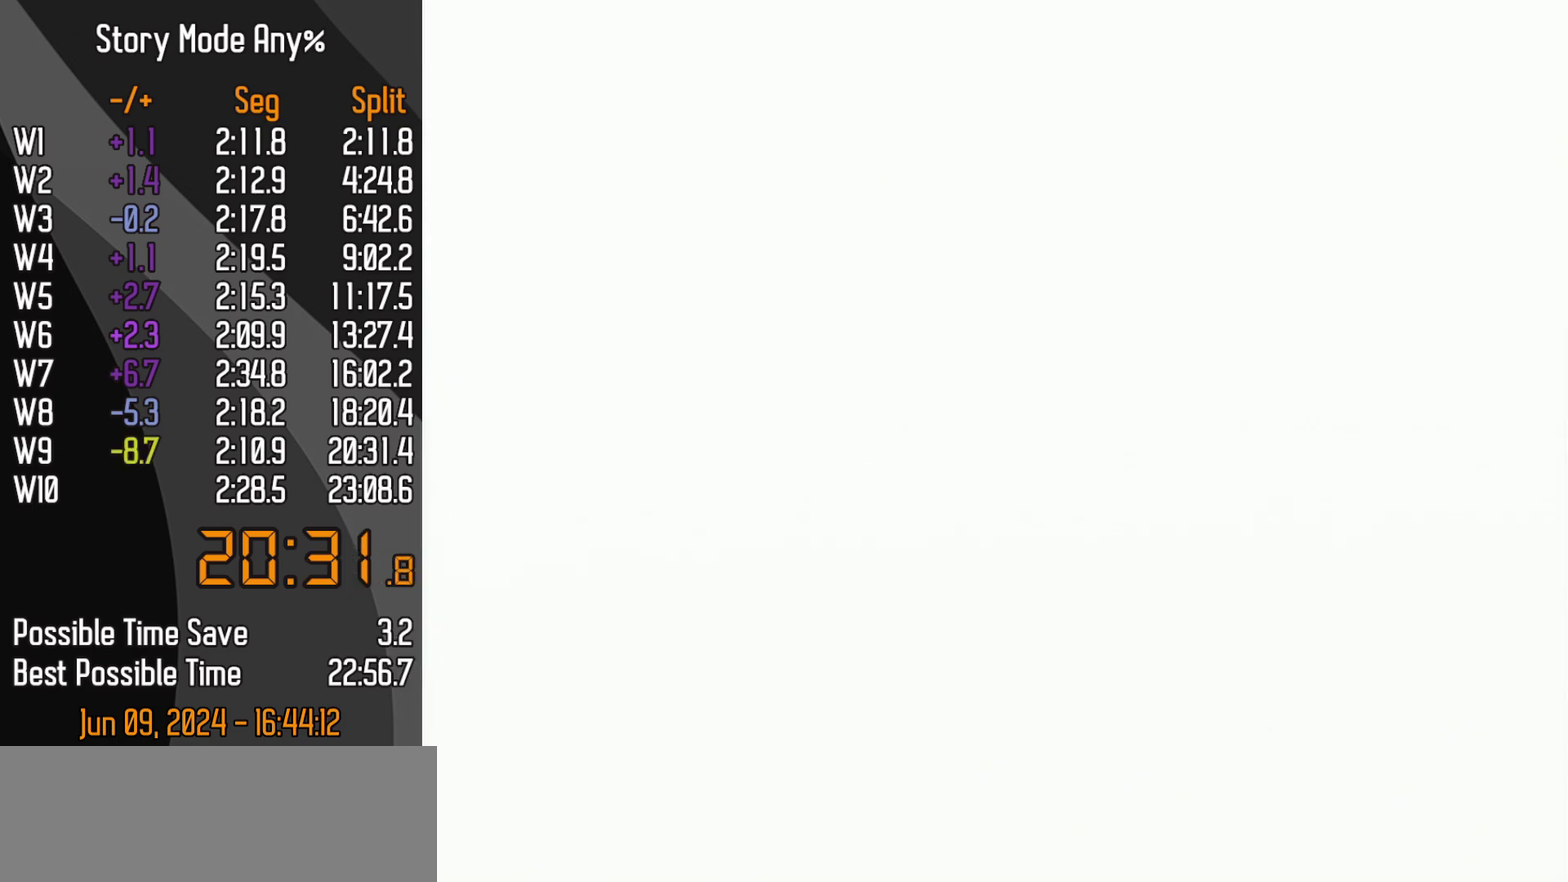
{"buttons": [], "left_stick": "center", "events": []}
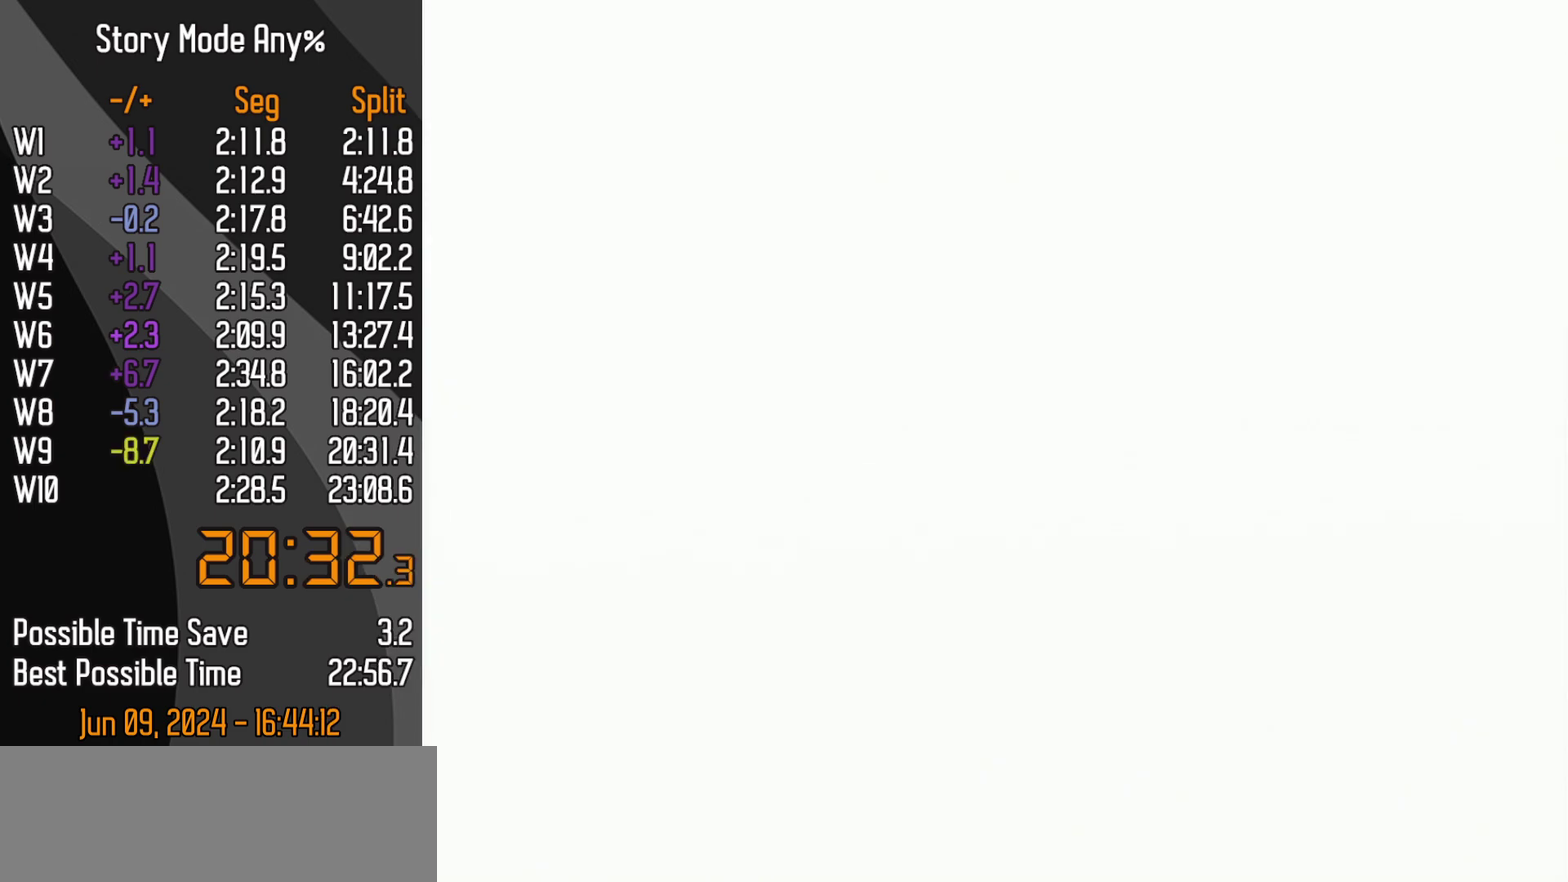
{"buttons": ["START"], "left_stick": "center", "events": [[317, "START", "down"]]}
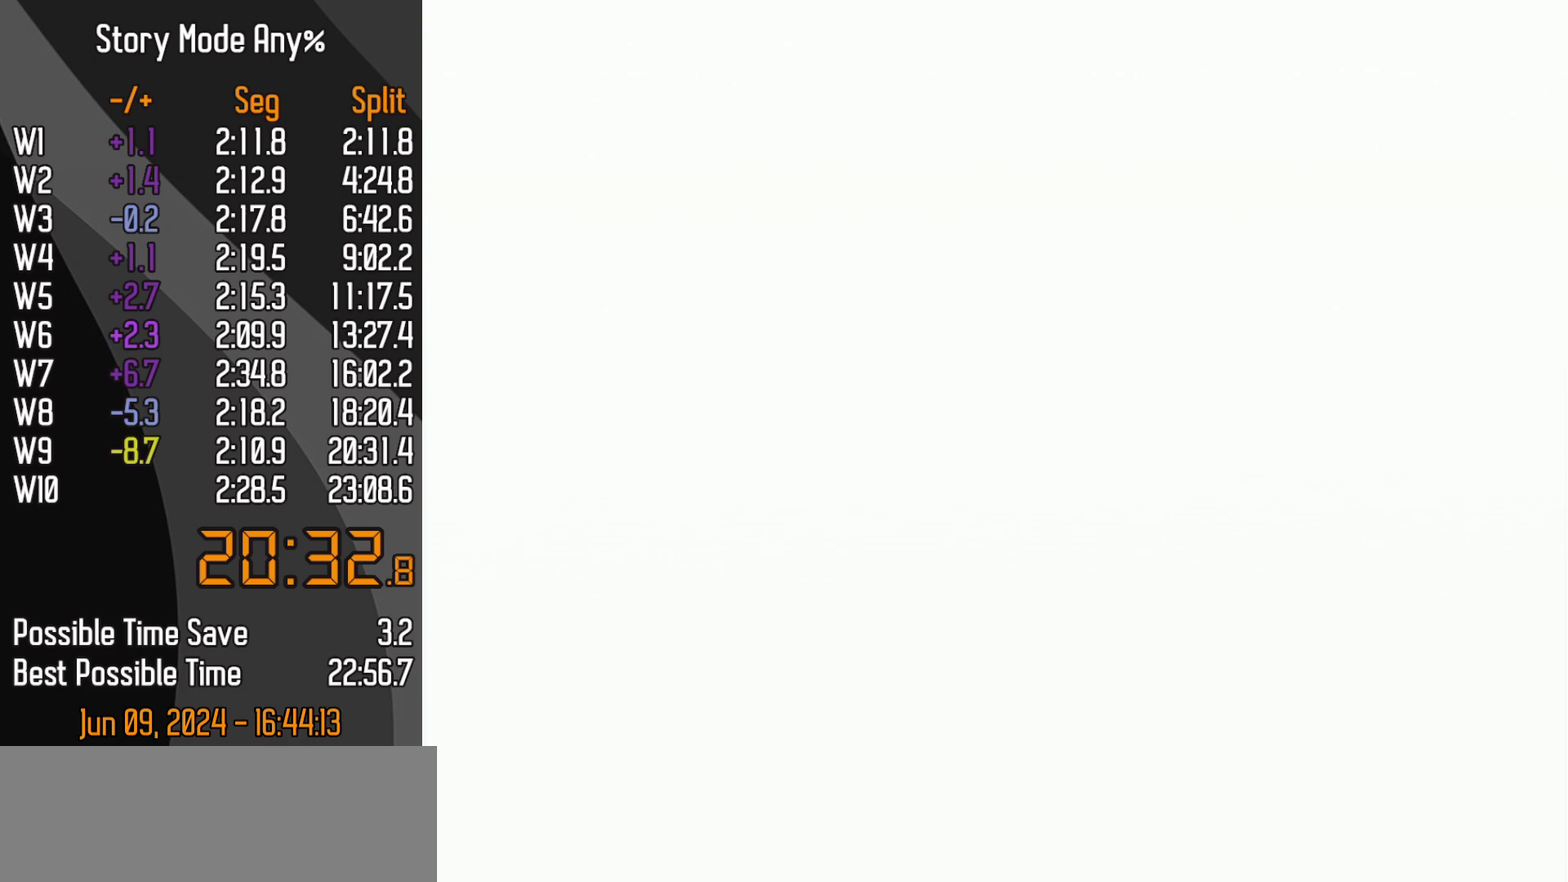
{"buttons": ["START"], "left_stick": "center", "events": []}
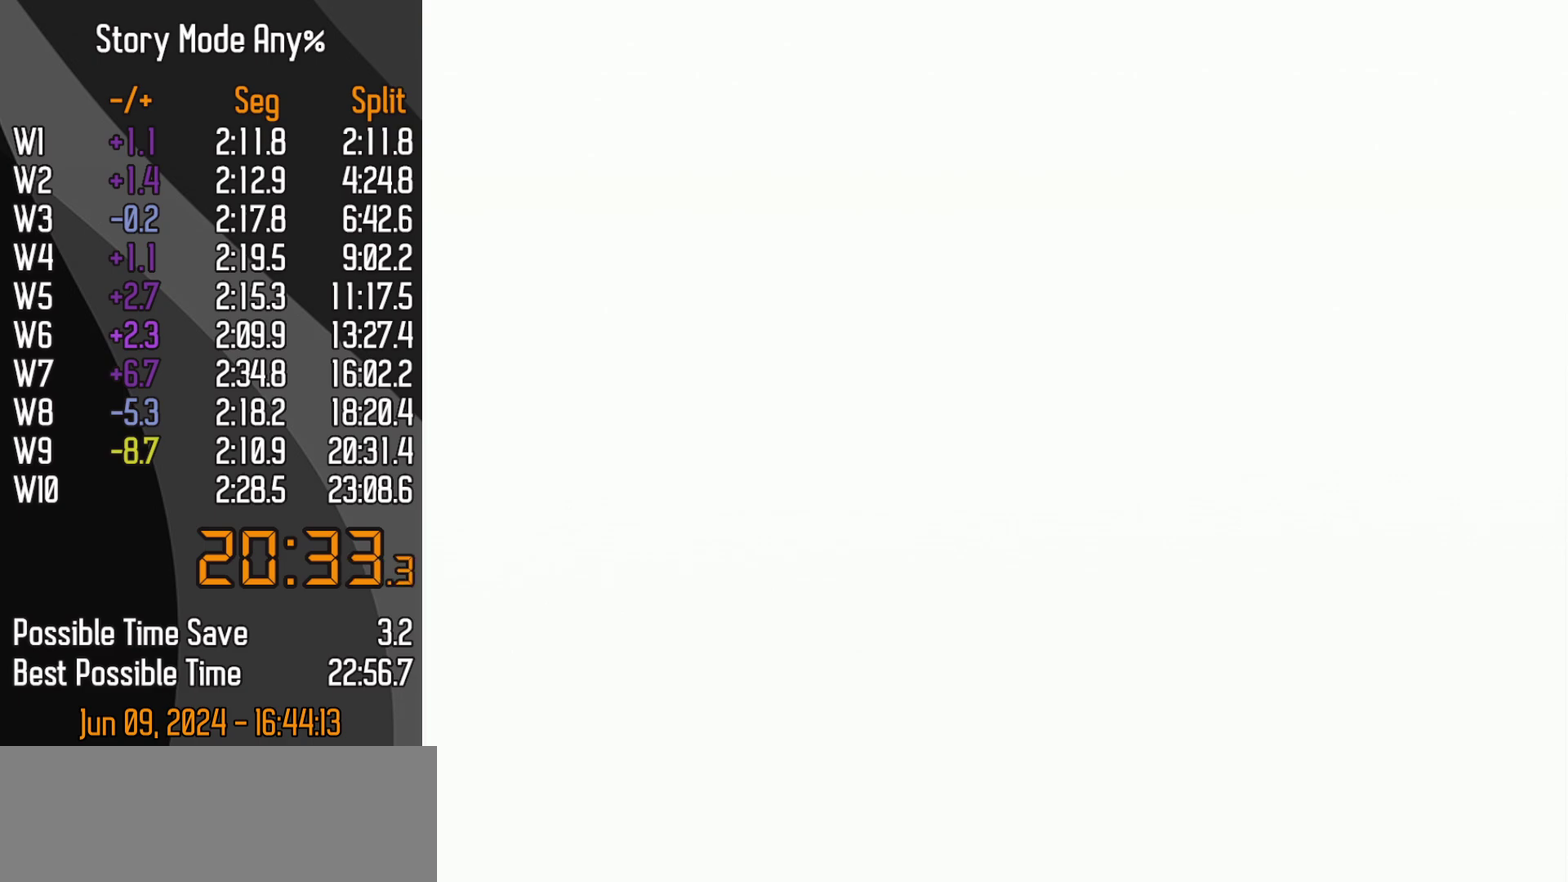
{"buttons": ["START"], "left_stick": "center", "events": []}
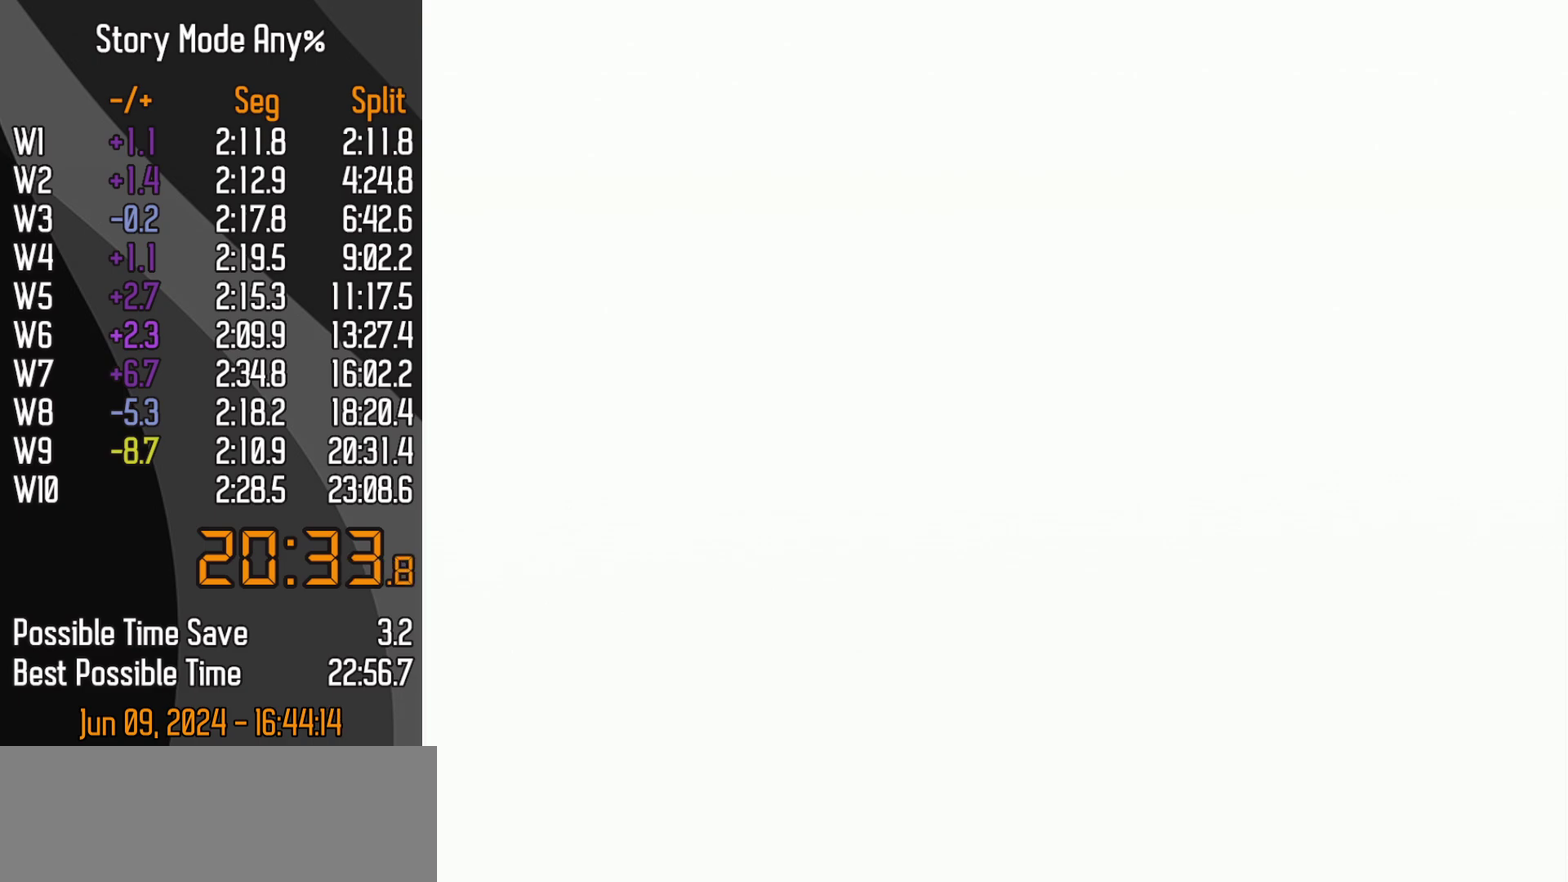
{"buttons": ["START"], "left_stick": "center", "events": []}
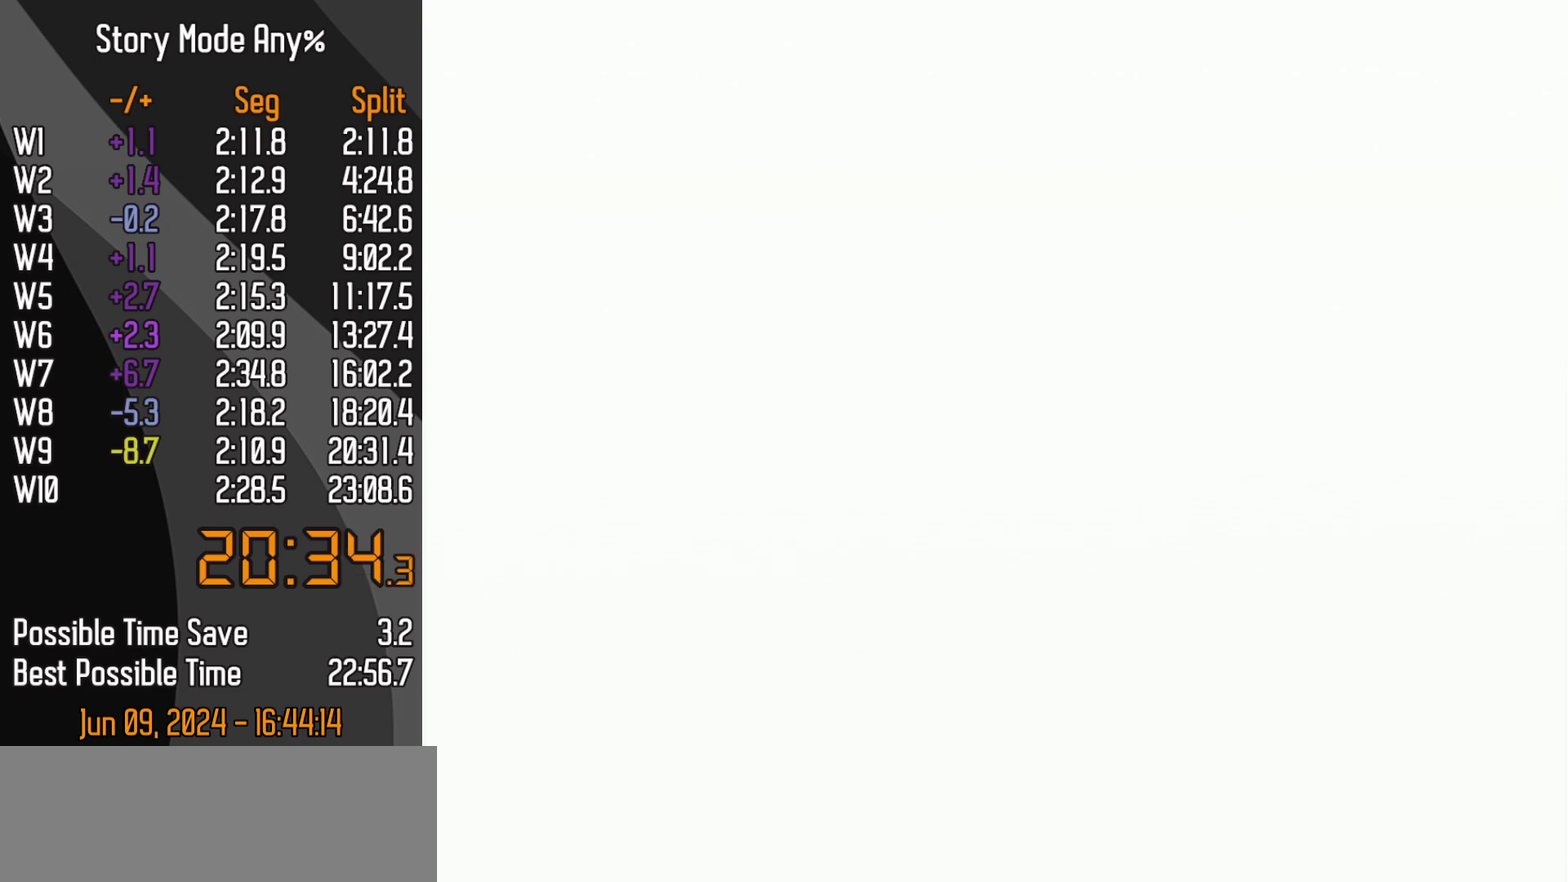
{"buttons": ["START"], "left_stick": "center", "events": []}
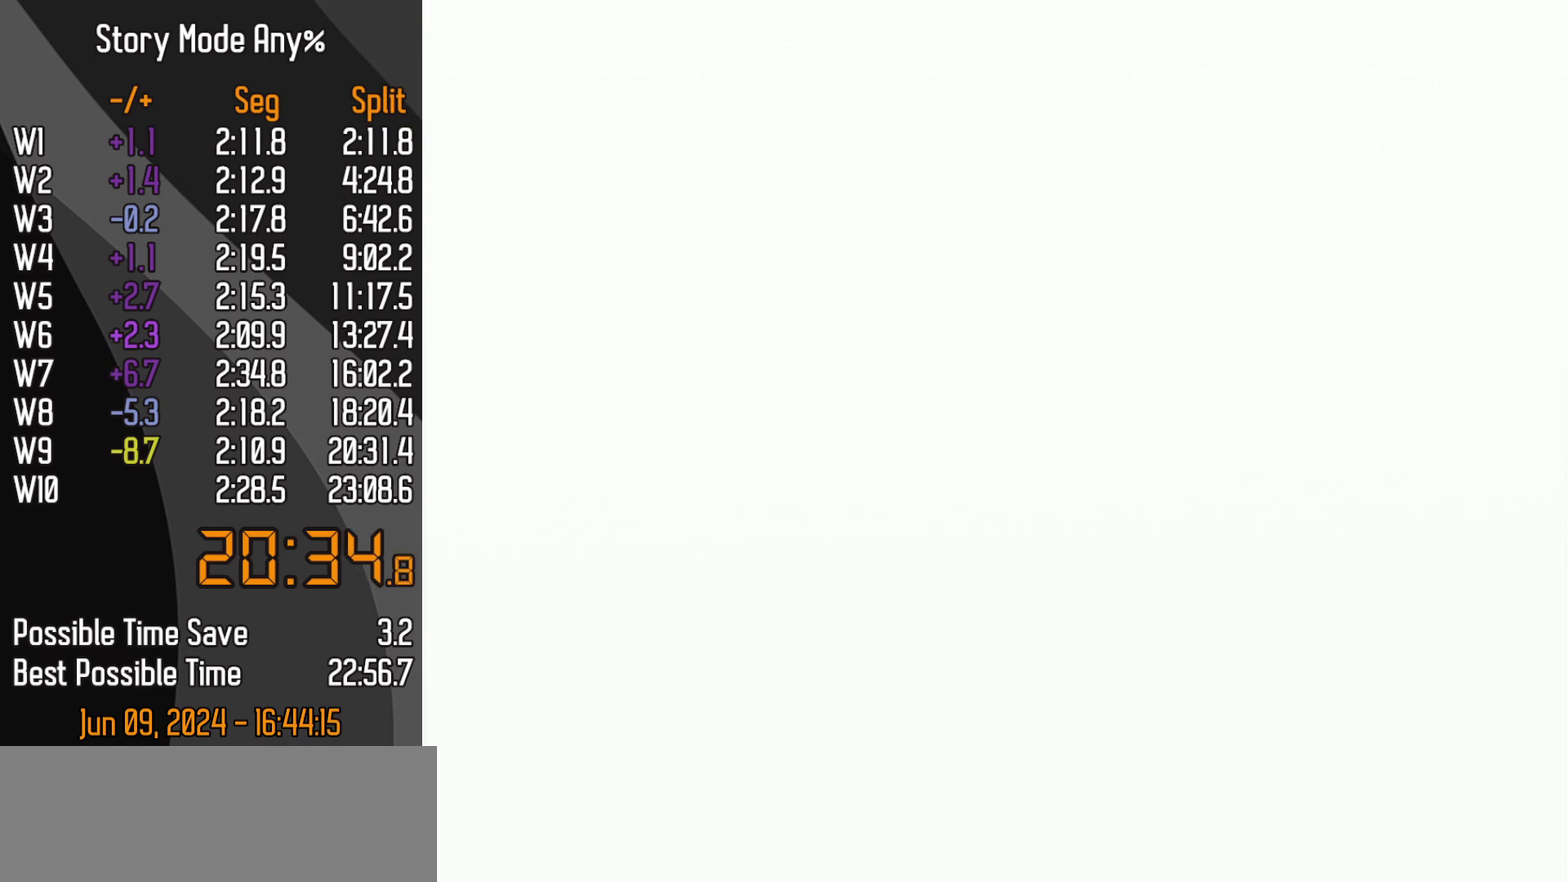
{"buttons": ["START"], "left_stick": "center", "events": []}
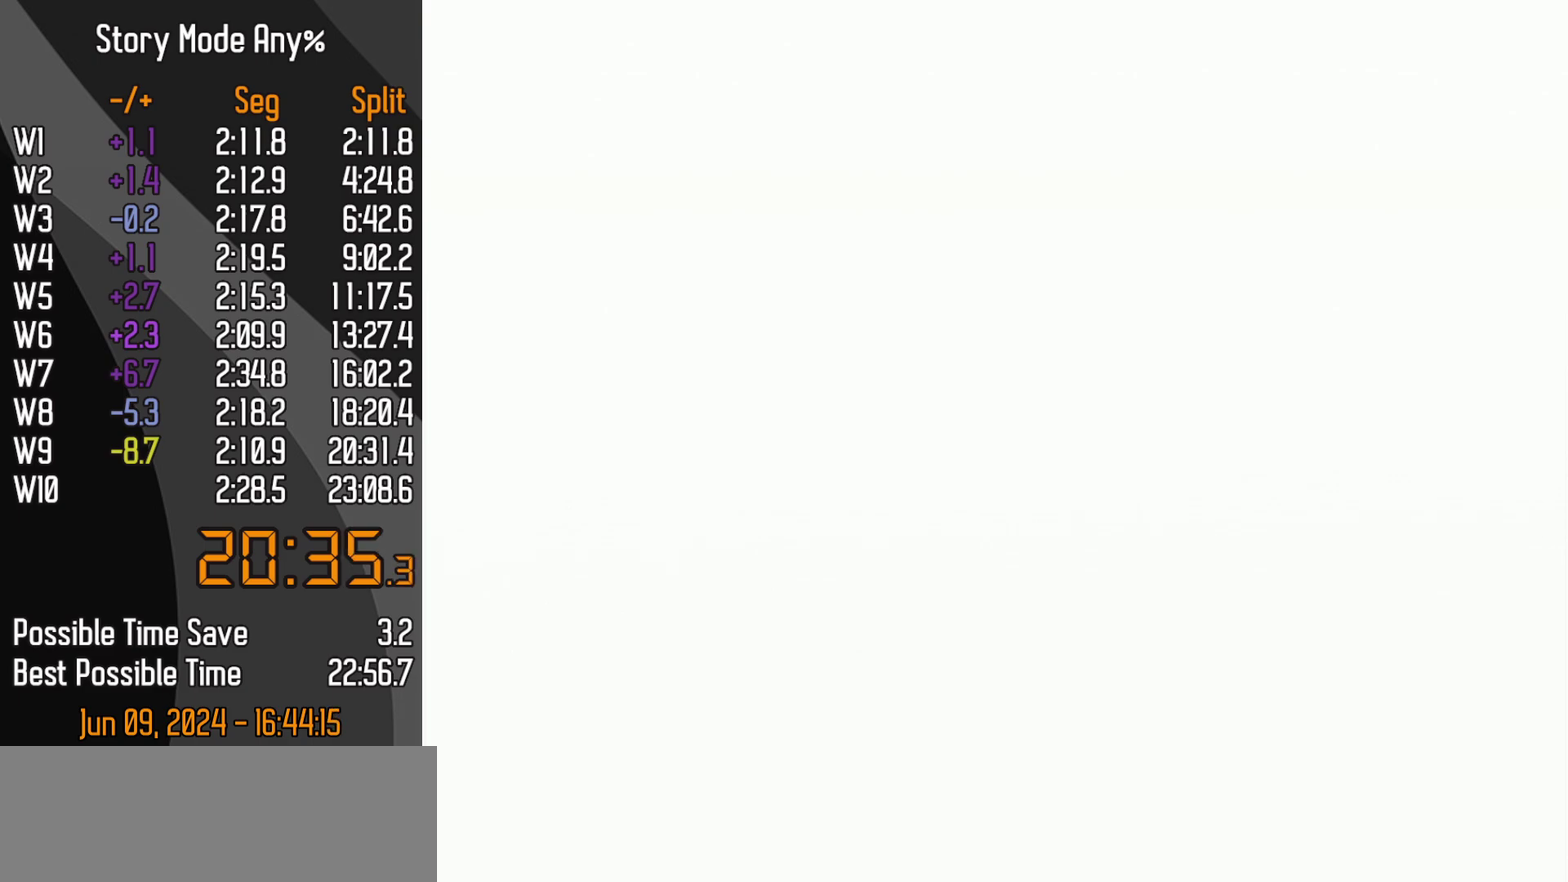
{"buttons": ["START"], "left_stick": "center", "events": []}
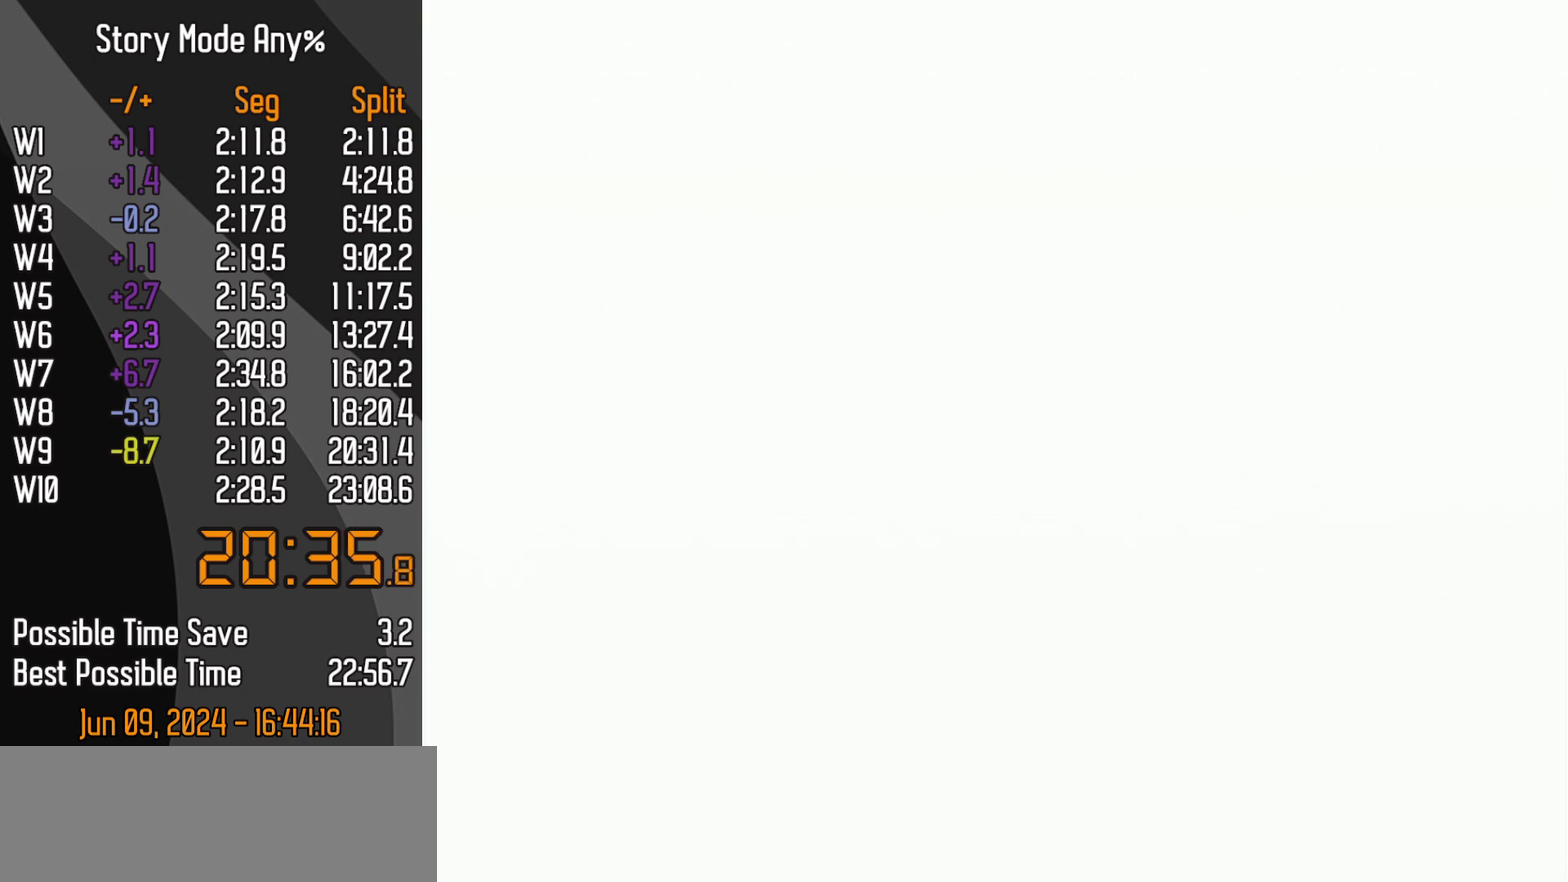
{"buttons": ["START"], "left_stick": "center", "events": []}
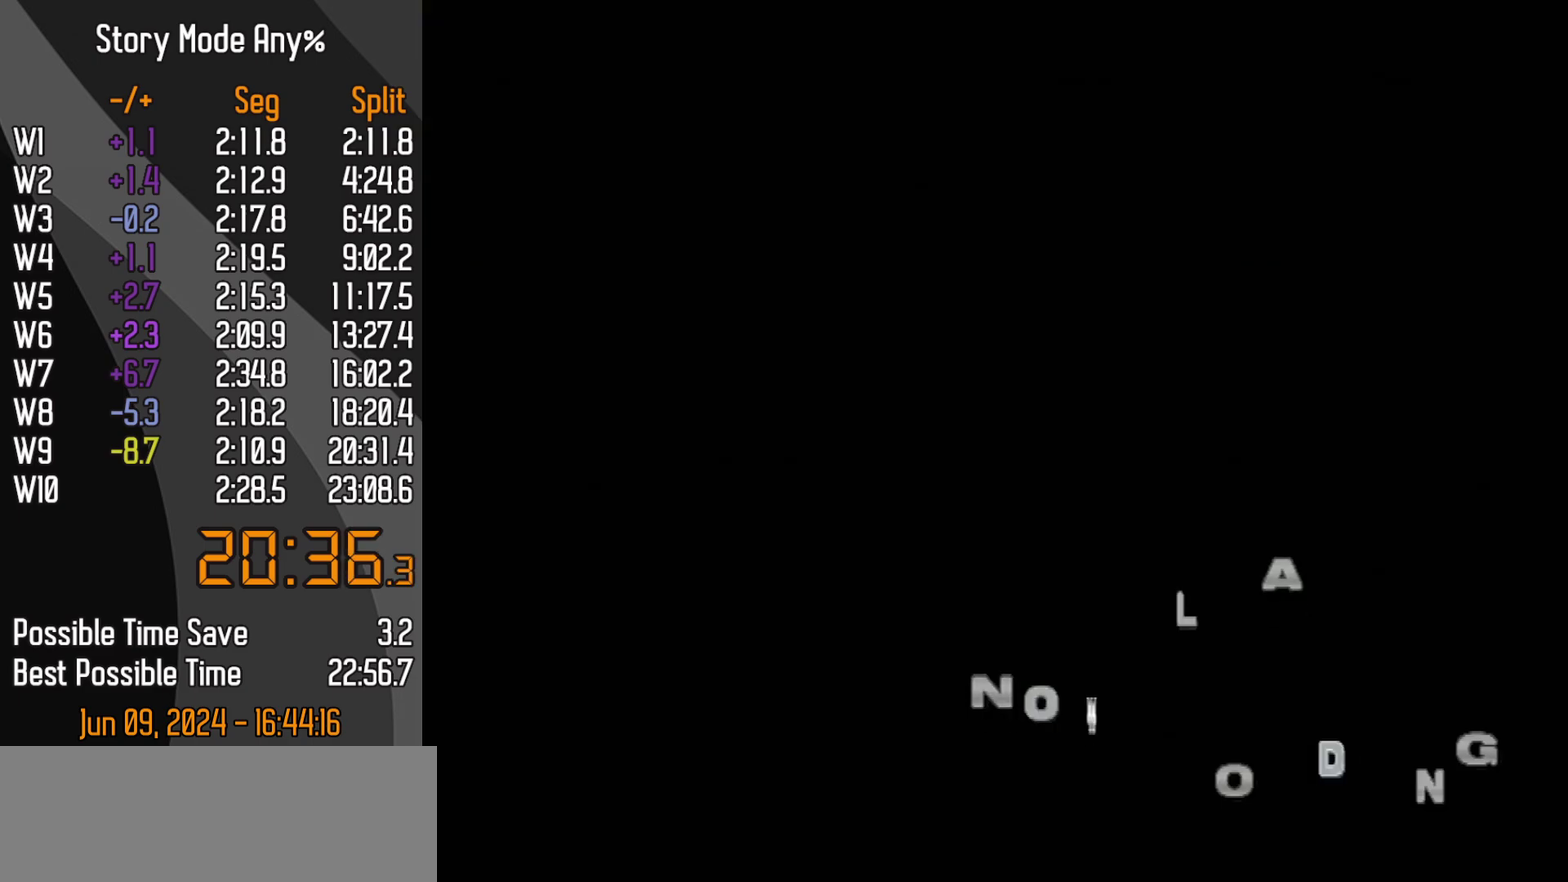
{"buttons": [], "left_stick": "center", "events": [[200, "START", "up"]]}